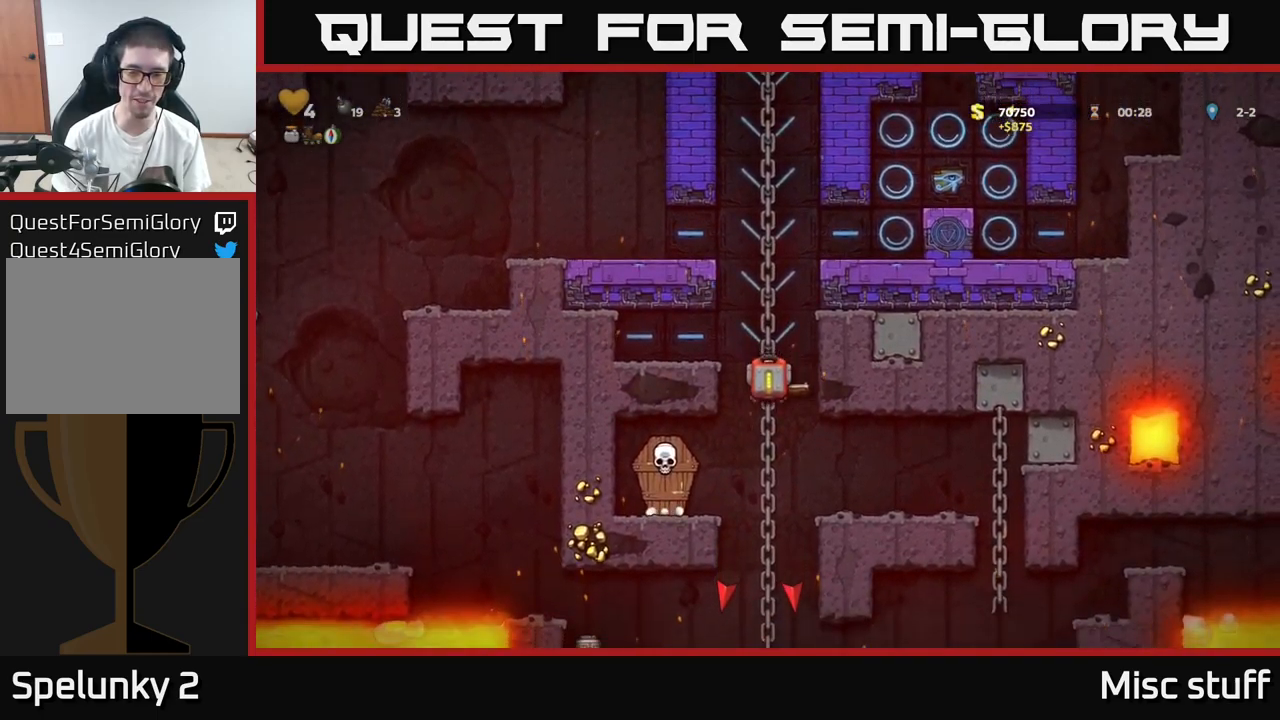
Gameplay with a controller (Xbox layout); each line is a JSON object with the inputs held at the frame after it. "events" lists button and stick changes between this image and that frame as [ms after this image, input, new state], when the widget could be followed in between. Not read: right_stick.
{"buttons": [], "left_stick": "center", "events": [[450, "DPAD_DOWN", "up"]]}
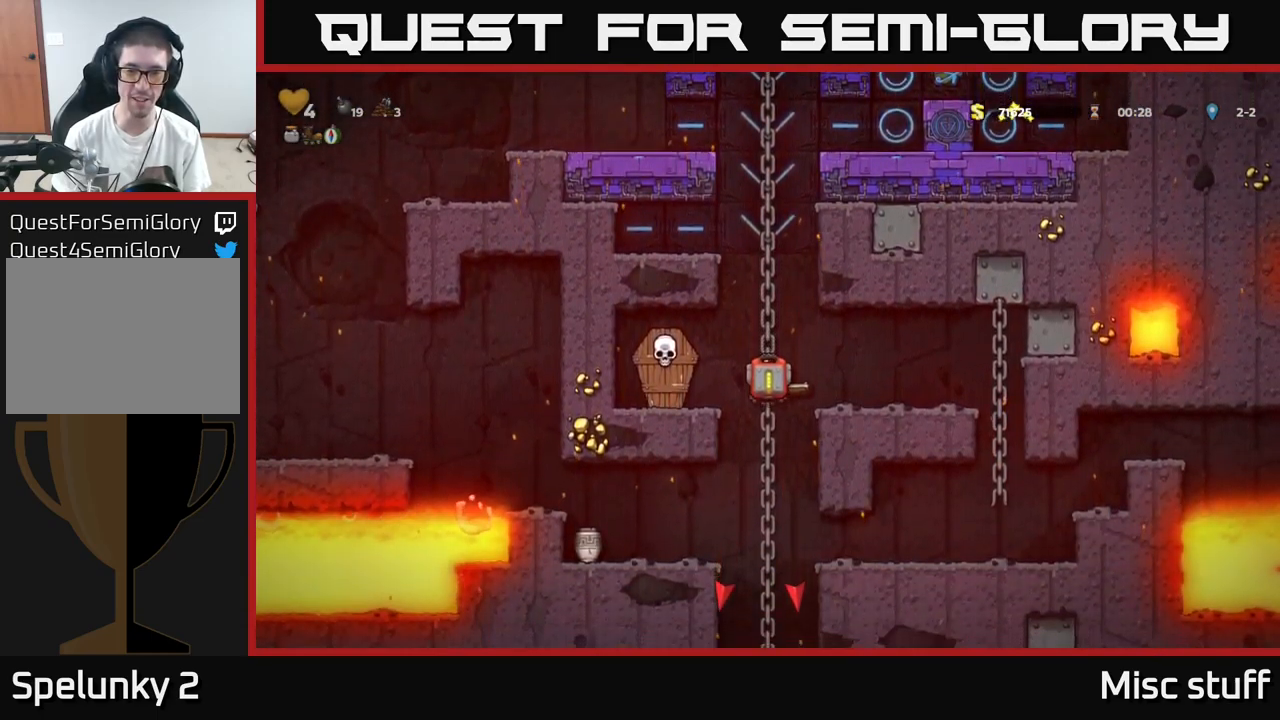
{"buttons": ["DPAD_DOWN"], "left_stick": "center", "events": [[67, "A", "down"], [84, "DPAD_RIGHT", "down"], [134, "A", "up"], [300, "DPAD_RIGHT", "up"], [484, "DPAD_DOWN", "down"]]}
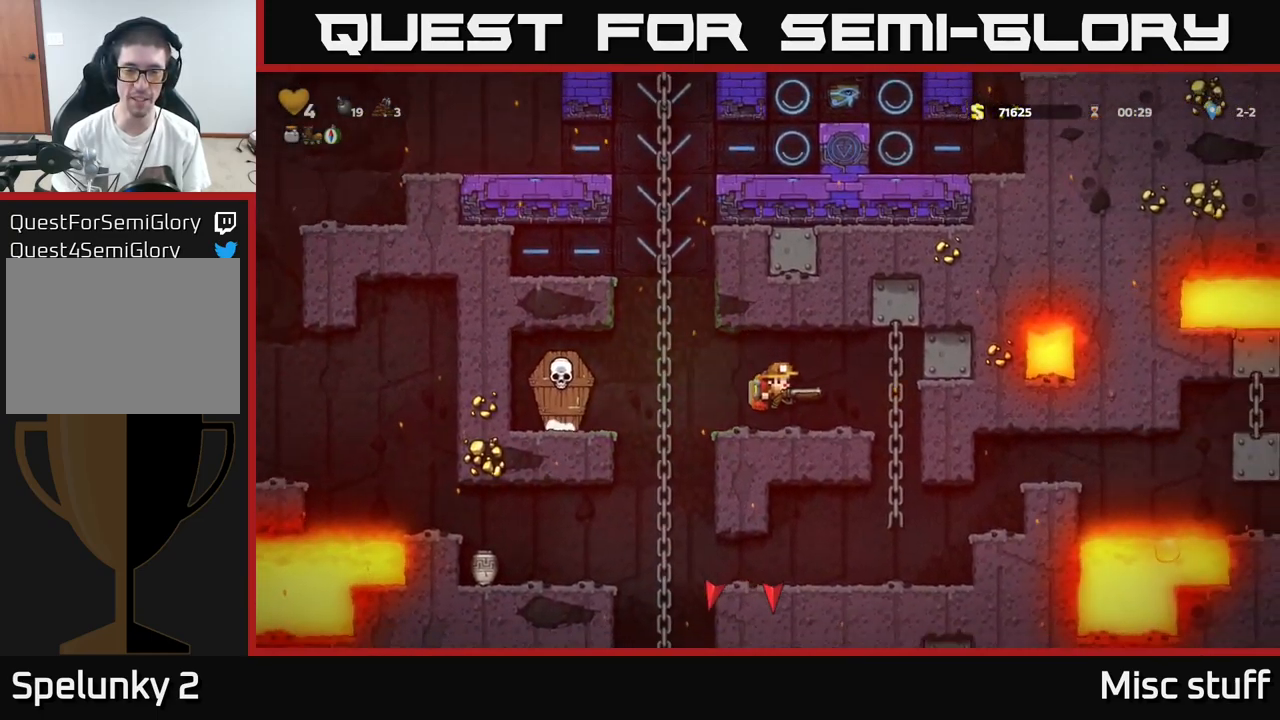
{"buttons": ["DPAD_LEFT"], "left_stick": "center", "events": [[100, "X", "down"], [150, "DPAD_DOWN", "up"], [200, "X", "up"], [267, "DPAD_LEFT", "down"], [317, "A", "down"], [384, "X", "down"], [400, "A", "up"], [467, "X", "up"]]}
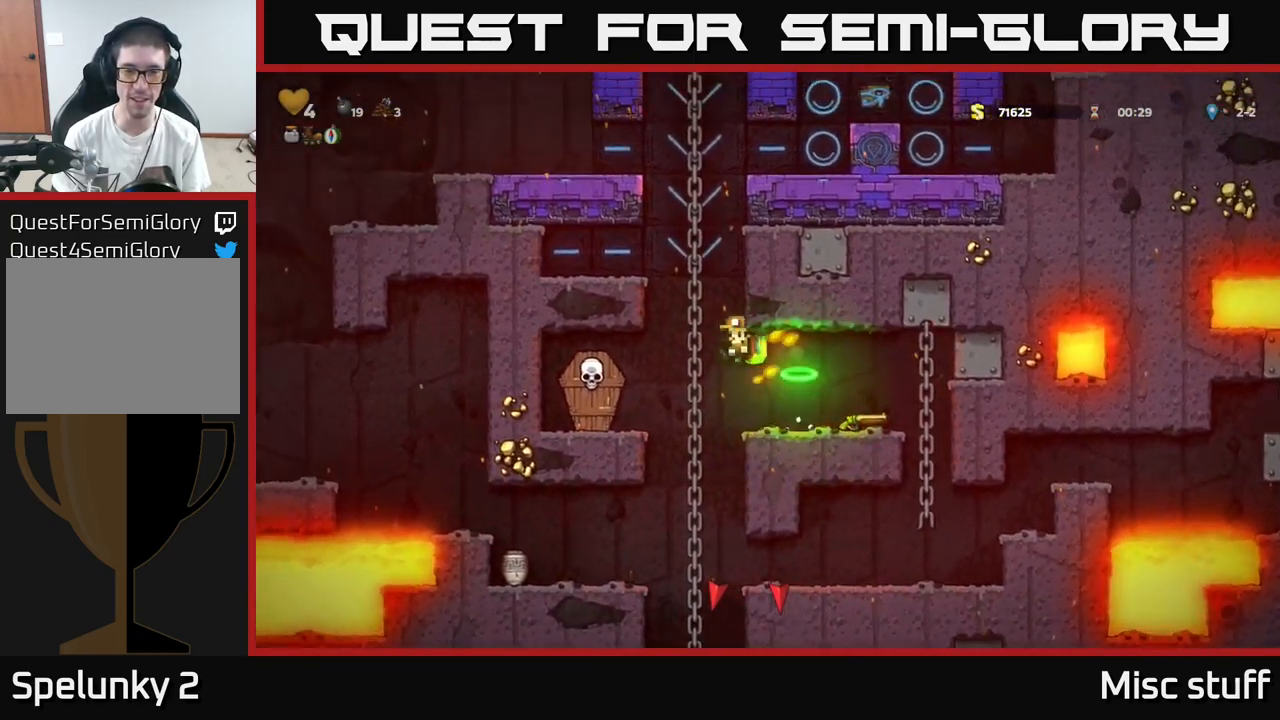
{"buttons": ["DPAD_RIGHT"], "left_stick": "center", "events": [[217, "DPAD_LEFT", "up"], [317, "DPAD_RIGHT", "down"], [350, "A", "down"], [434, "A", "up"]]}
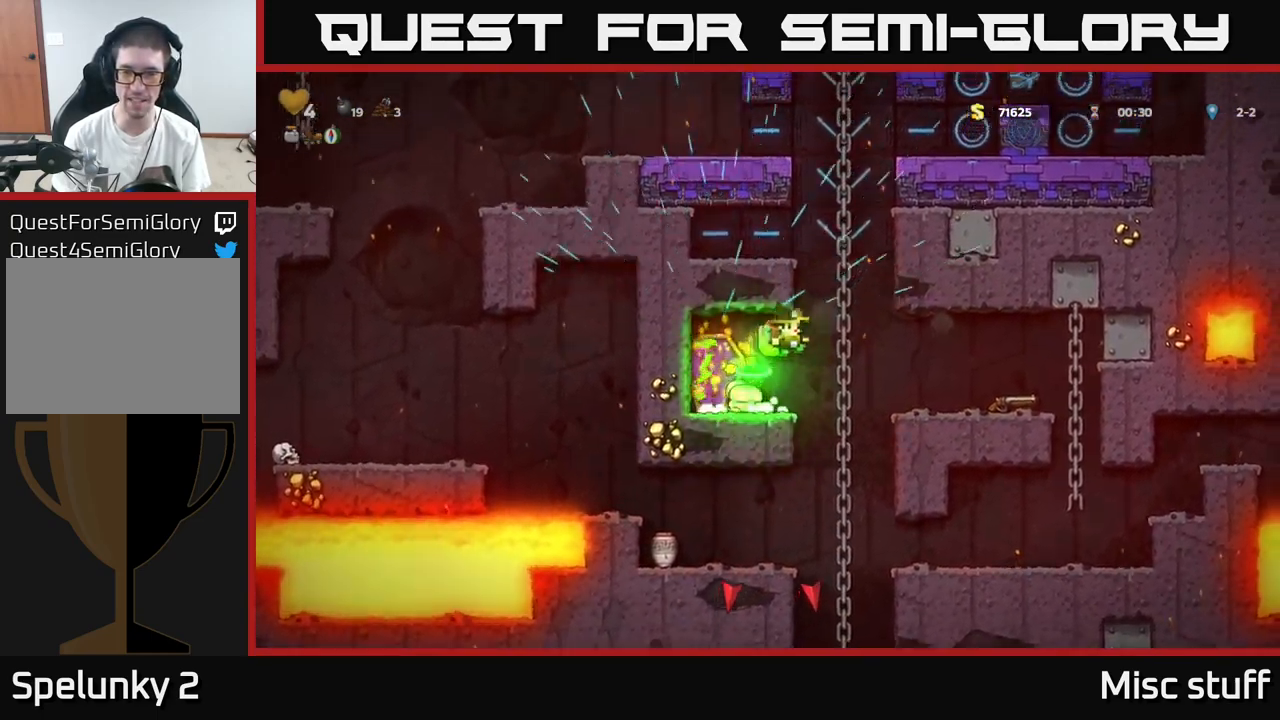
{"buttons": ["X", "DPAD_DOWN"], "left_stick": "center", "events": [[450, "DPAD_DOWN", "down"], [484, "DPAD_RIGHT", "up"], [500, "X", "down"]]}
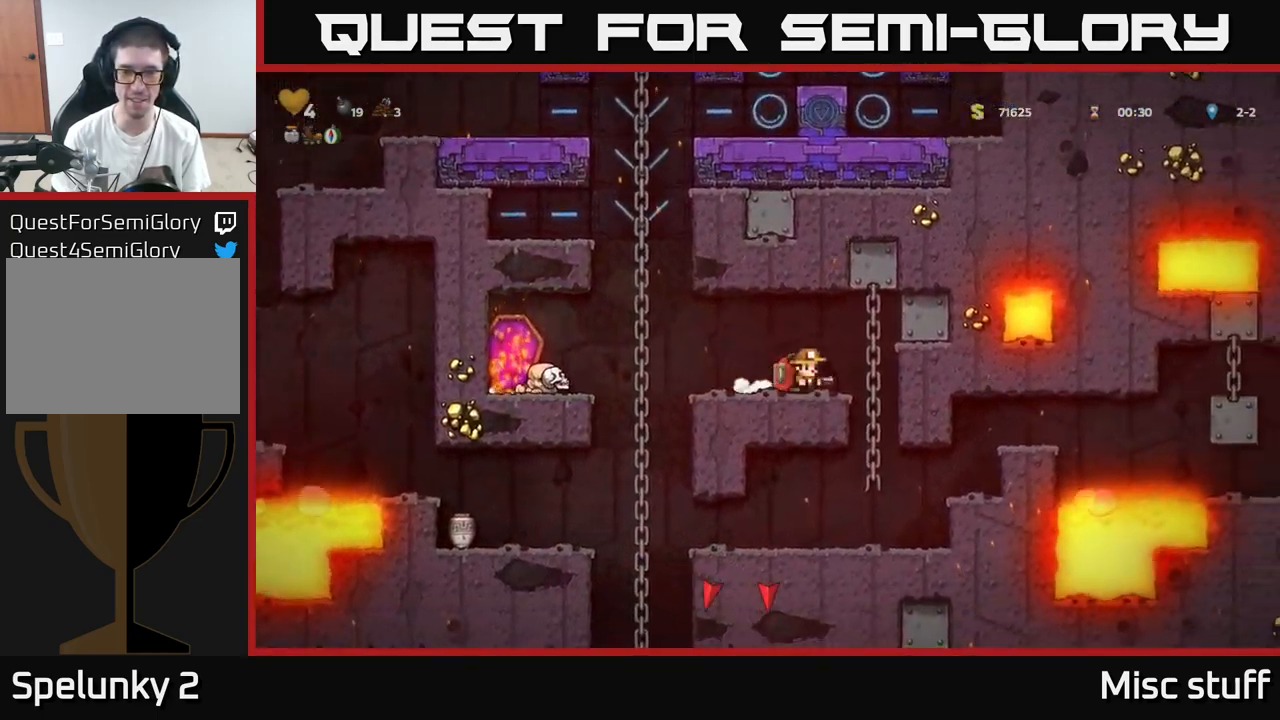
{"buttons": ["DPAD_UP"], "left_stick": "center", "events": [[67, "DPAD_DOWN", "up"], [84, "DPAD_LEFT", "down"], [84, "X", "up"], [284, "A", "down"], [384, "A", "up"], [467, "DPAD_UP", "down"], [484, "DPAD_LEFT", "up"]]}
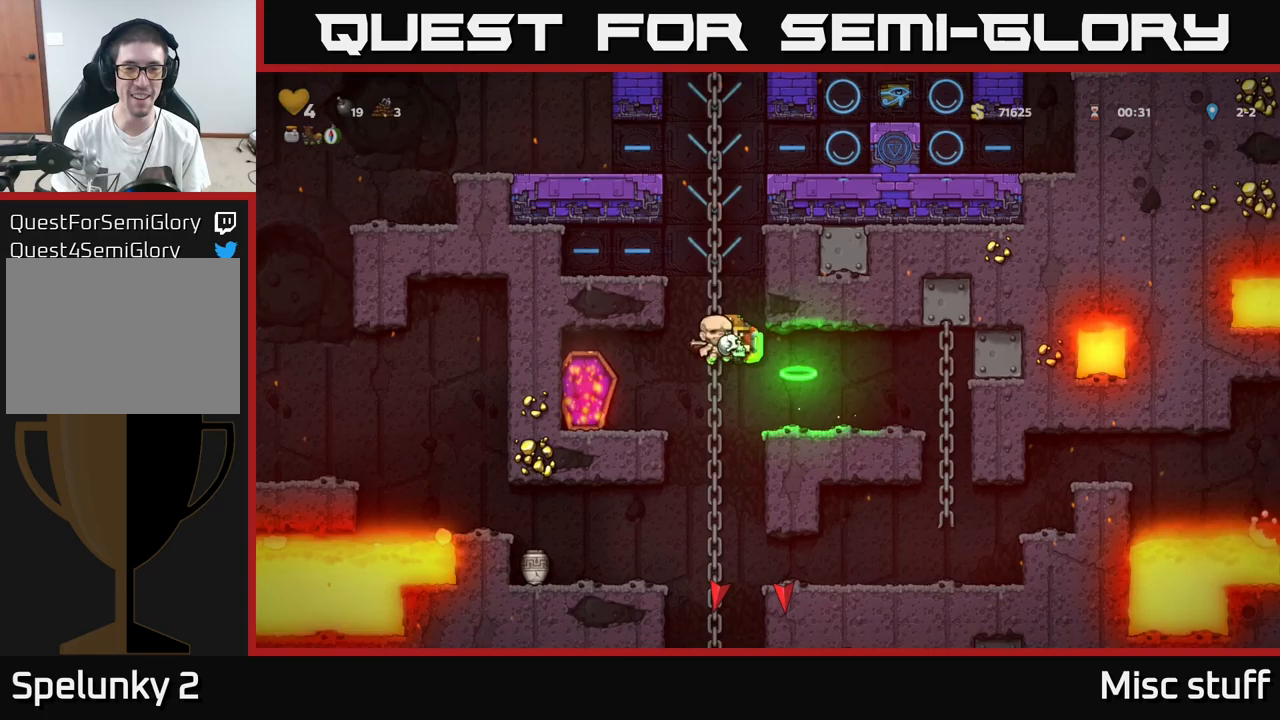
{"buttons": [], "left_stick": "center", "events": [[33, "DPAD_RIGHT", "down"], [33, "DPAD_UP", "up"], [67, "DPAD_DOWN", "down"], [83, "DPAD_RIGHT", "up"], [167, "A", "down"], [283, "A", "up"], [317, "DPAD_DOWN", "up"]]}
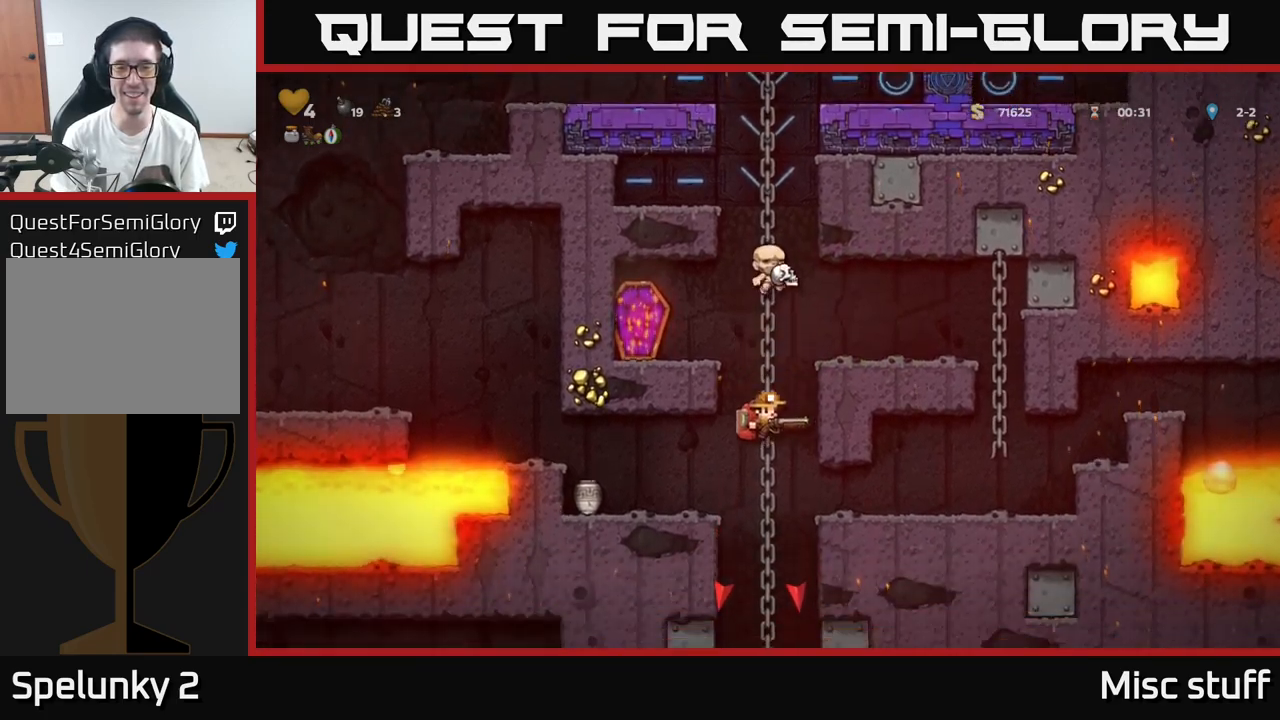
{"buttons": ["DPAD_DOWN"], "left_stick": "center", "events": [[100, "DPAD_UP", "down"], [267, "DPAD_UP", "up"], [367, "DPAD_DOWN", "down"]]}
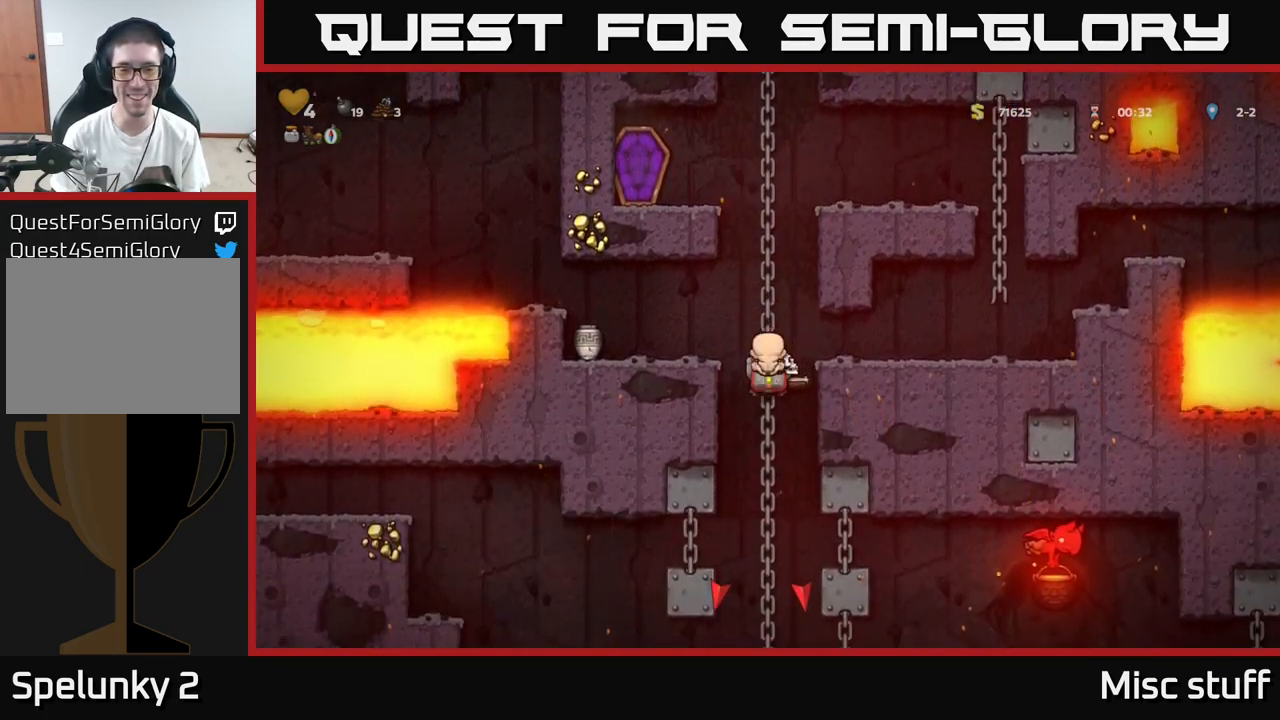
{"buttons": ["DPAD_DOWN"], "left_stick": "center", "events": []}
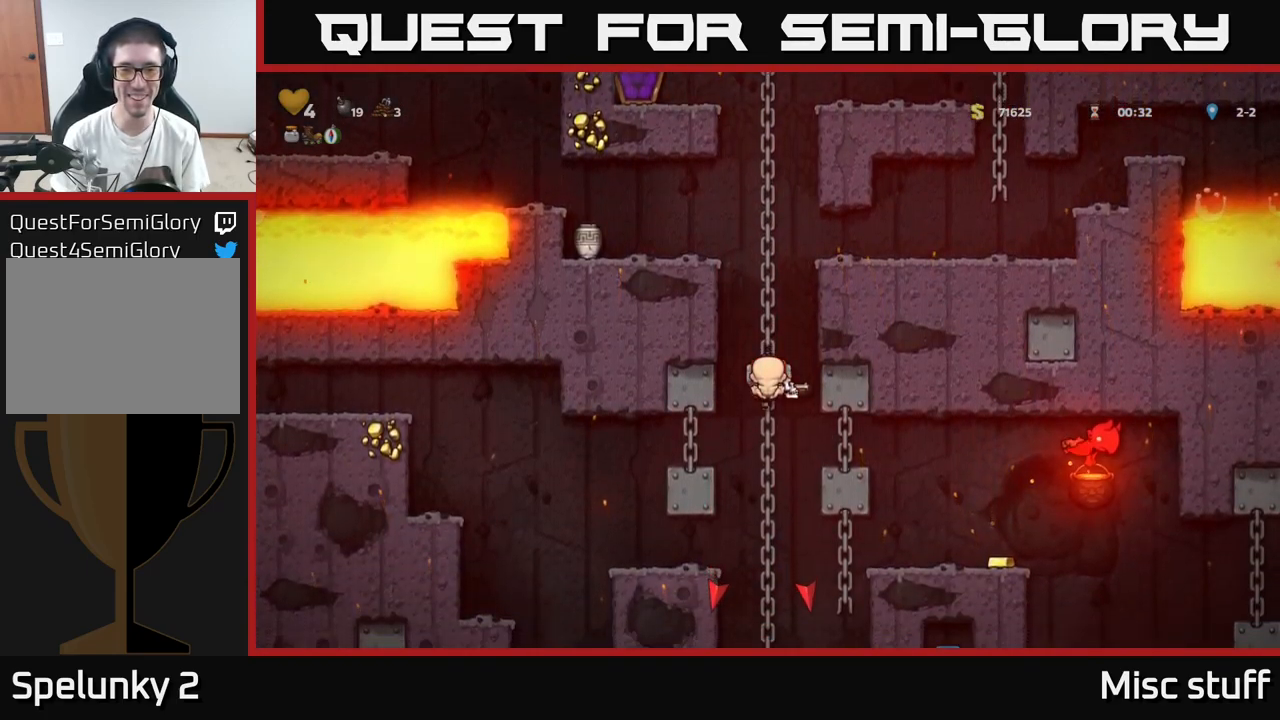
{"buttons": ["DPAD_RIGHT"], "left_stick": "center", "events": [[117, "DPAD_DOWN", "up"], [450, "DPAD_DOWN", "down"], [483, "DPAD_DOWN", "up"], [483, "DPAD_RIGHT", "down"]]}
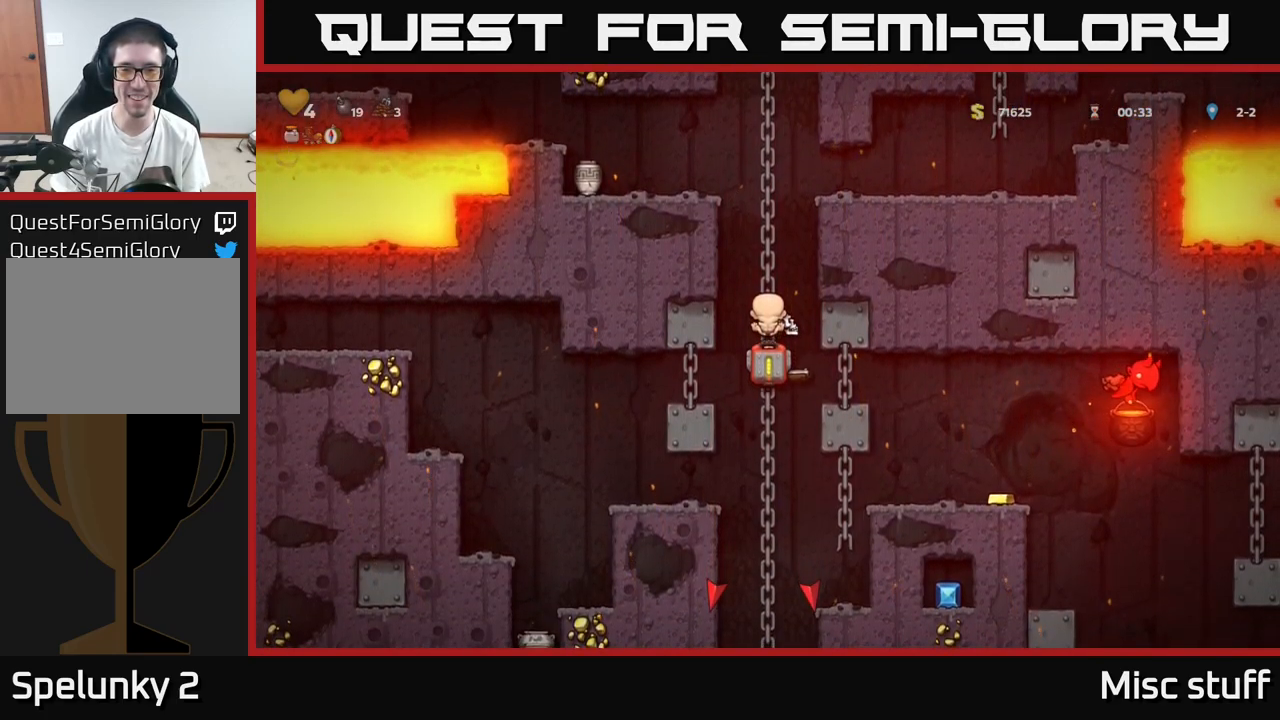
{"buttons": ["DPAD_DOWN"], "left_stick": "center", "events": [[33, "X", "down"], [50, "DPAD_RIGHT", "up"], [117, "X", "up"], [400, "DPAD_DOWN", "down"]]}
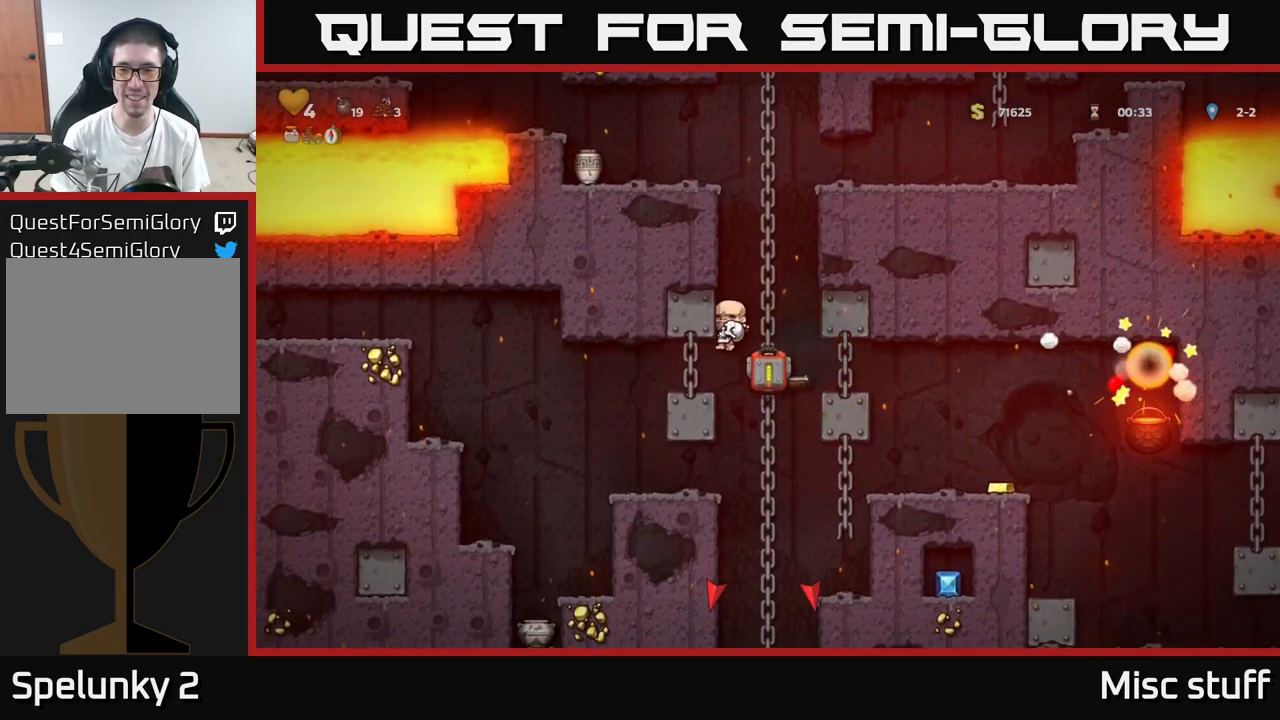
{"buttons": ["A", "DPAD_RIGHT"], "left_stick": "center", "events": [[67, "DPAD_DOWN", "up"], [433, "A", "down"], [433, "DPAD_RIGHT", "down"]]}
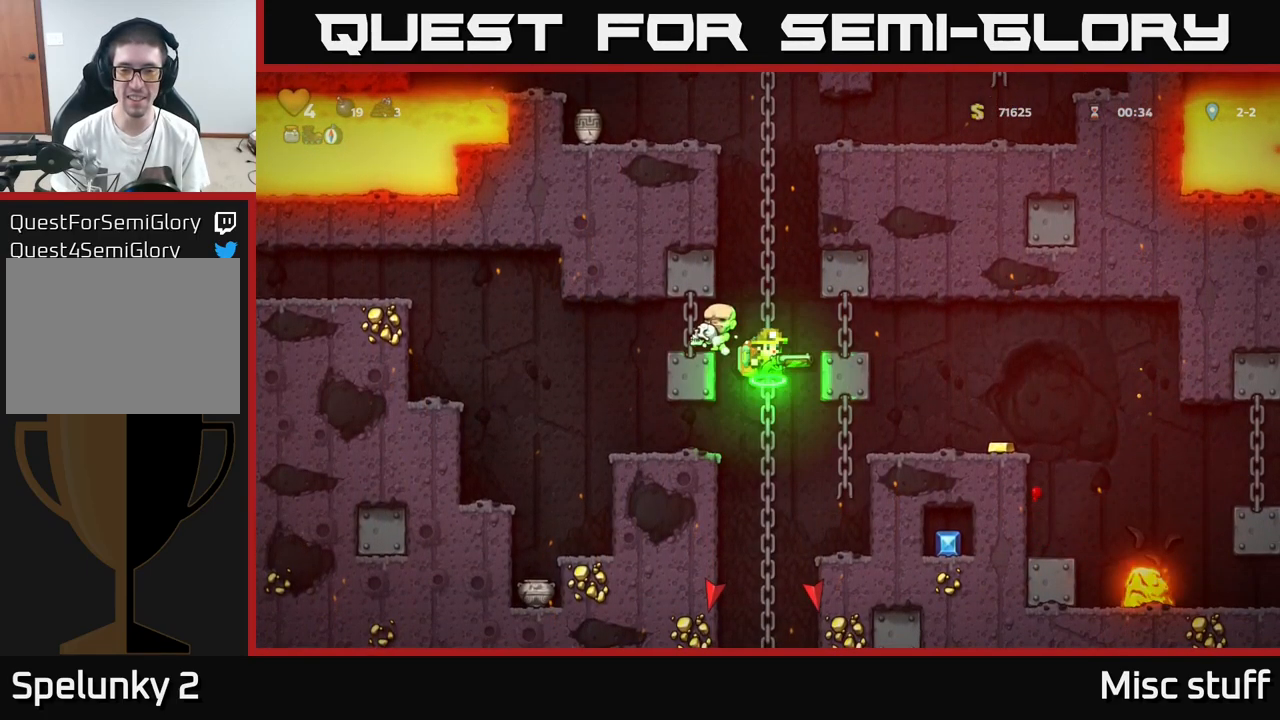
{"buttons": ["DPAD_RIGHT"], "left_stick": "center", "events": [[33, "A", "up"]]}
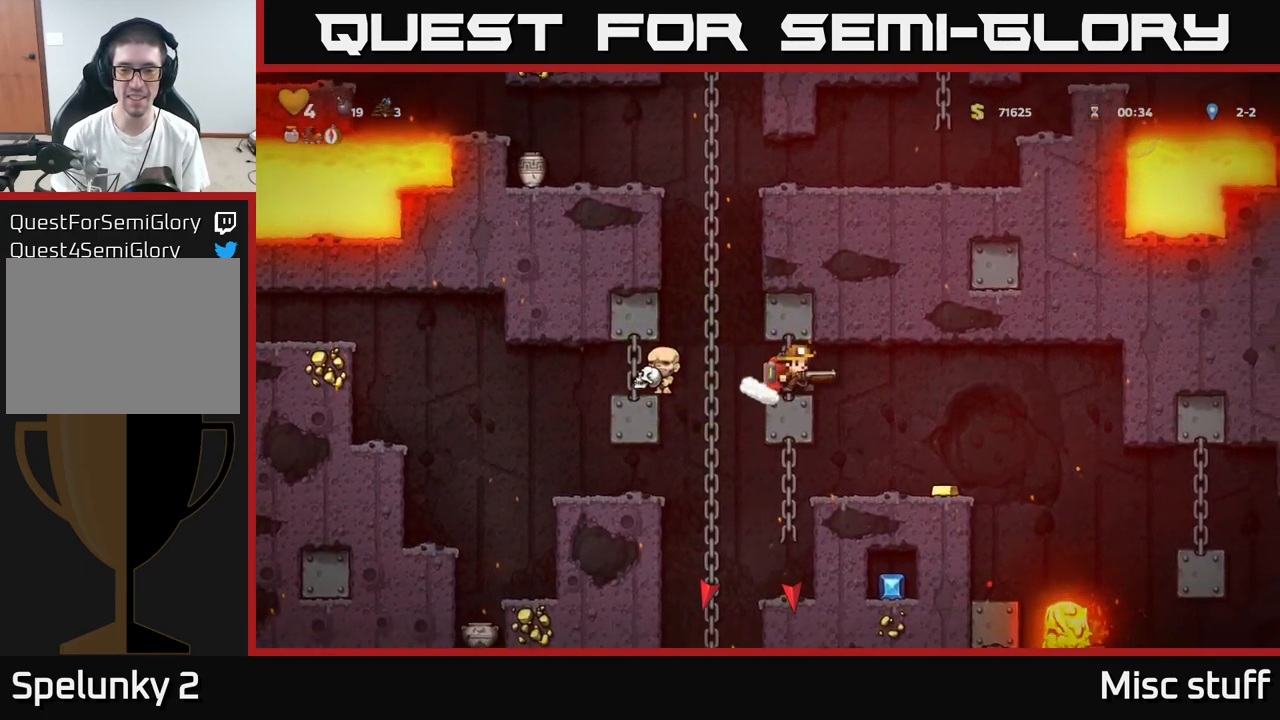
{"buttons": [], "left_stick": "center", "events": [[233, "DPAD_RIGHT", "up"]]}
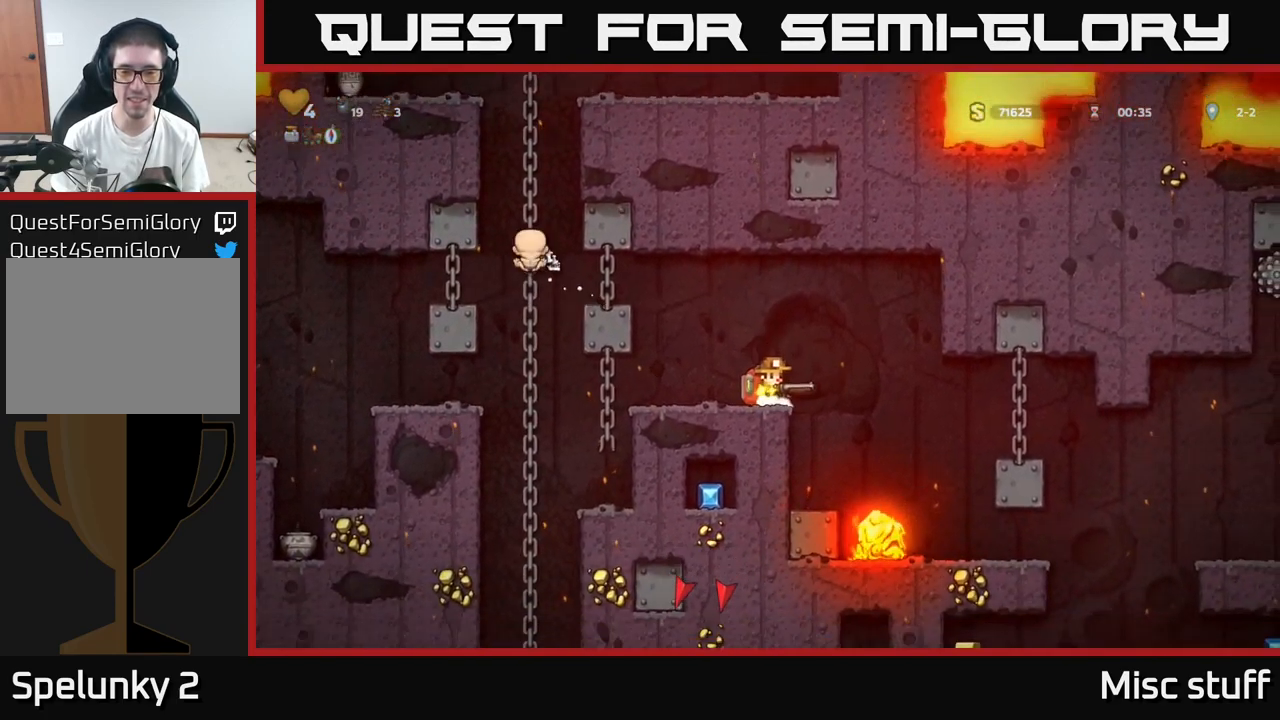
{"buttons": ["DPAD_DOWN"], "left_stick": "center", "events": [[50, "DPAD_DOWN", "down"]]}
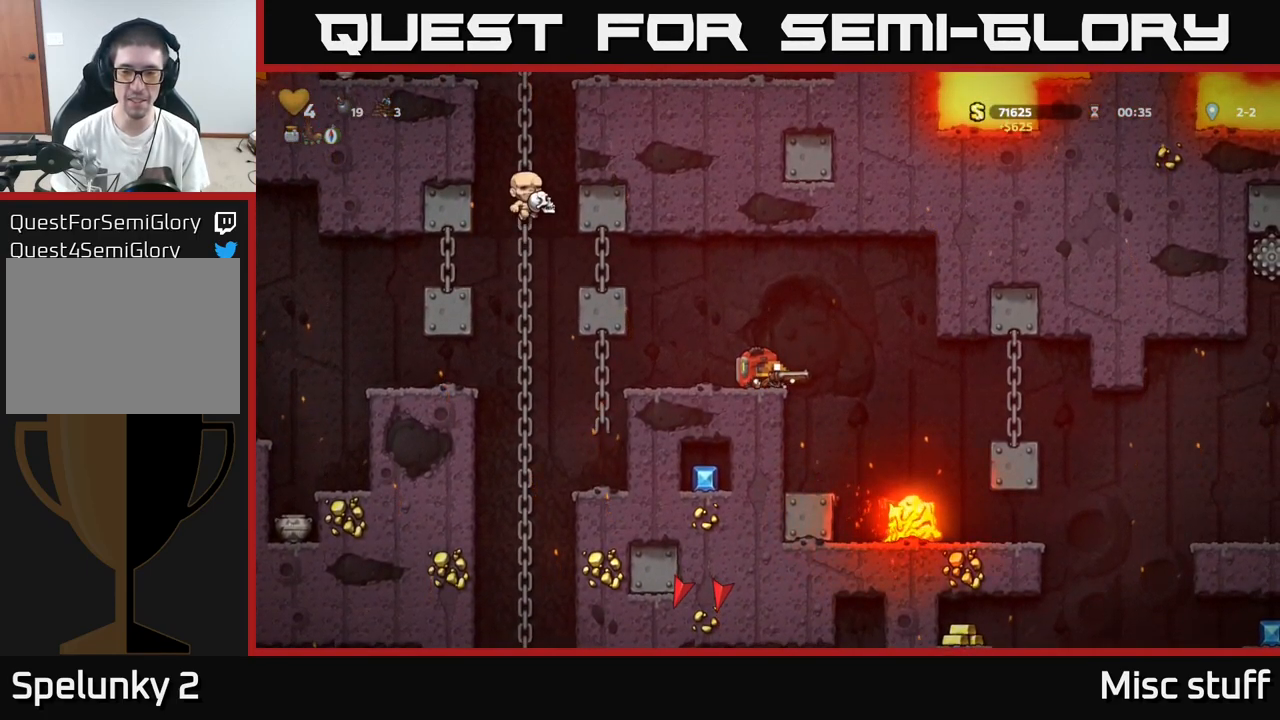
{"buttons": ["DPAD_DOWN"], "left_stick": "center", "events": []}
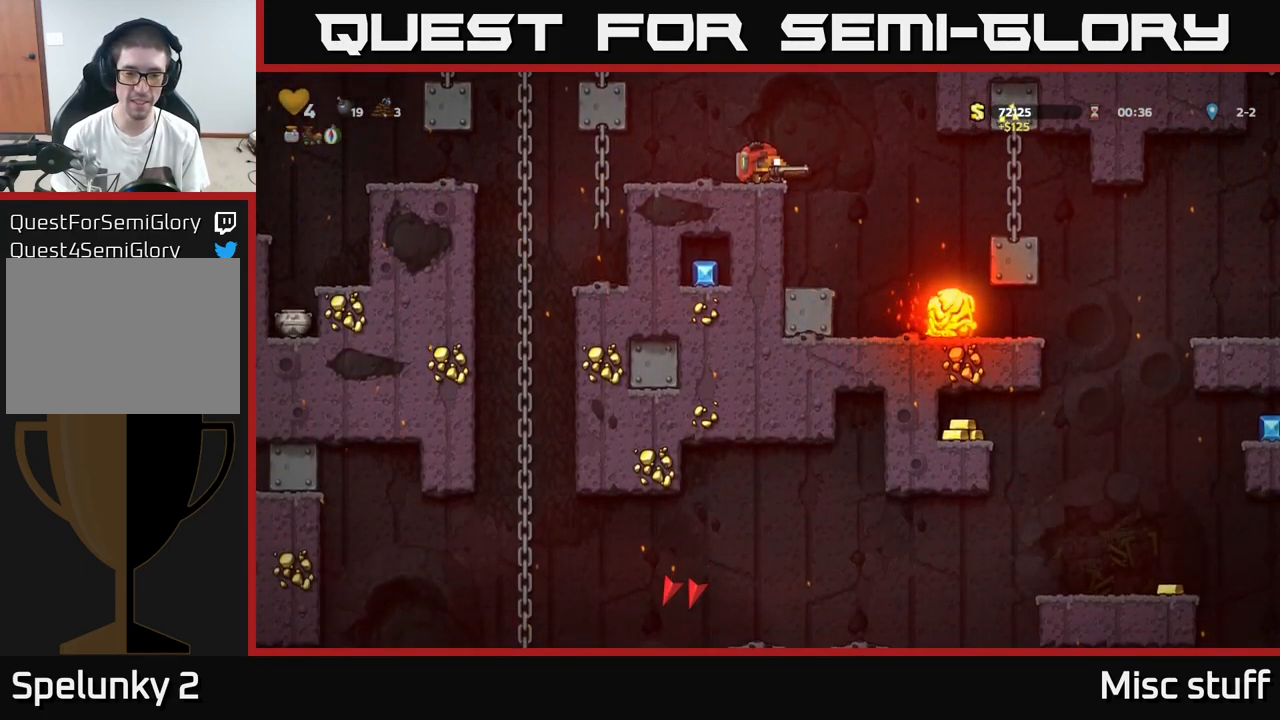
{"buttons": ["DPAD_RIGHT"], "left_stick": "center", "events": [[316, "DPAD_DOWN", "up"], [483, "DPAD_RIGHT", "down"]]}
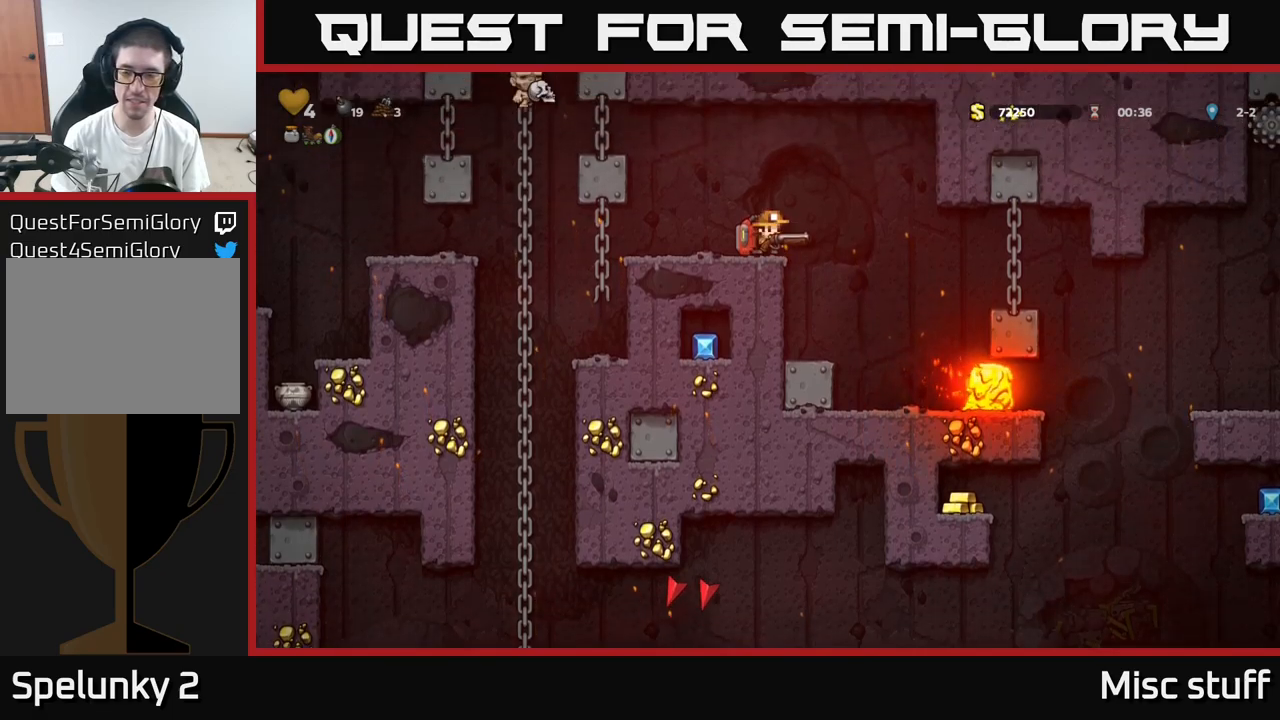
{"buttons": [], "left_stick": "center", "events": [[167, "DPAD_RIGHT", "up"]]}
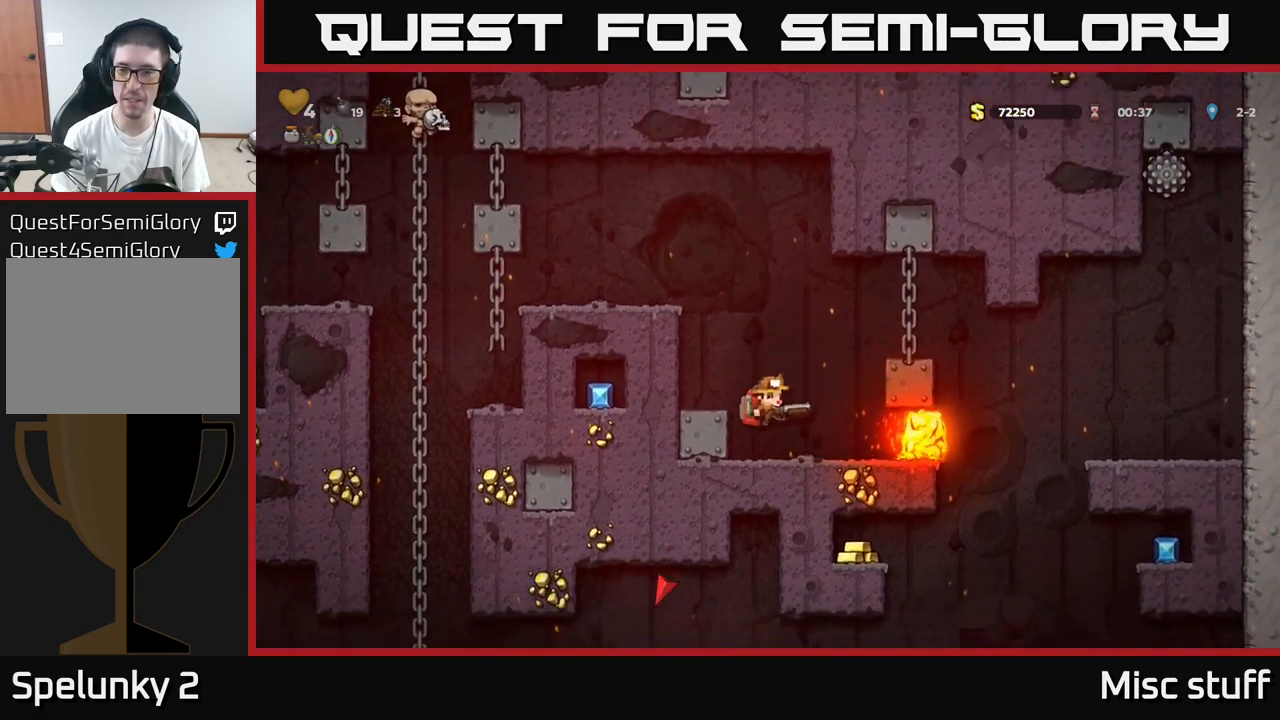
{"buttons": [], "left_stick": "center", "events": [[100, "A", "down"], [100, "DPAD_RIGHT", "down"], [400, "A", "up"], [450, "DPAD_RIGHT", "up"]]}
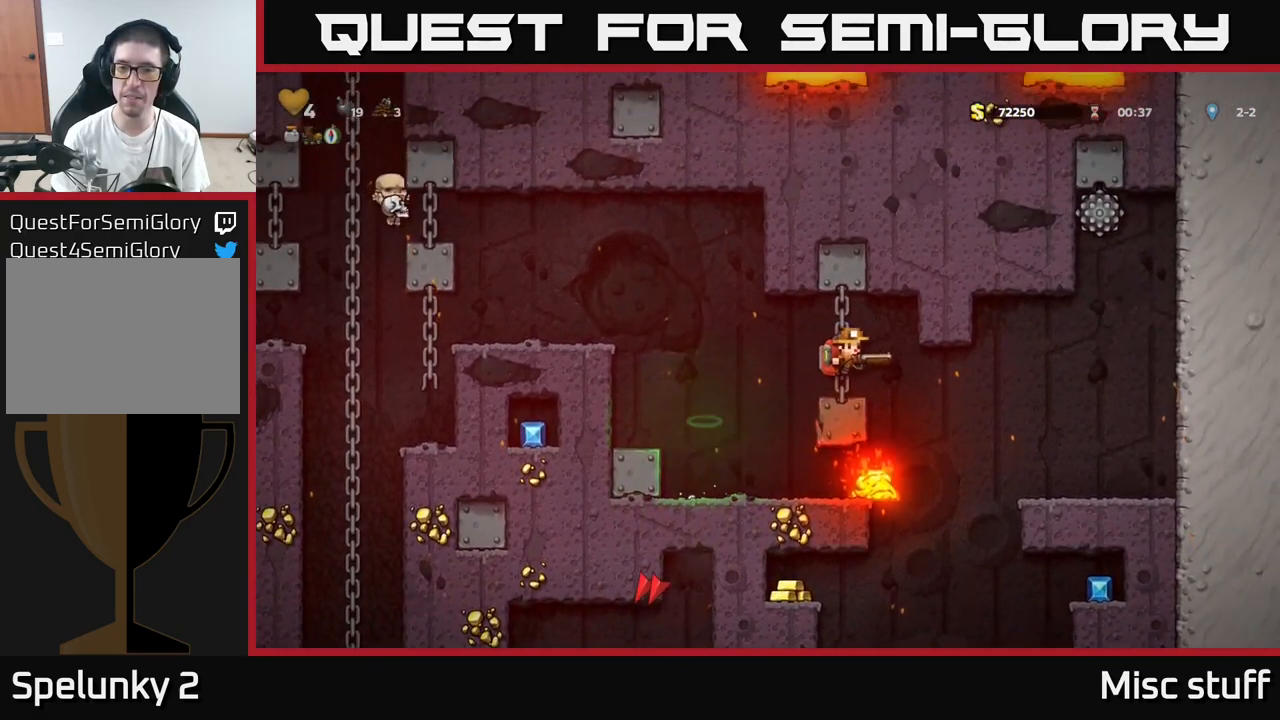
{"buttons": ["A", "DPAD_LEFT"], "left_stick": "center", "events": [[83, "DPAD_LEFT", "down"], [233, "A", "down"]]}
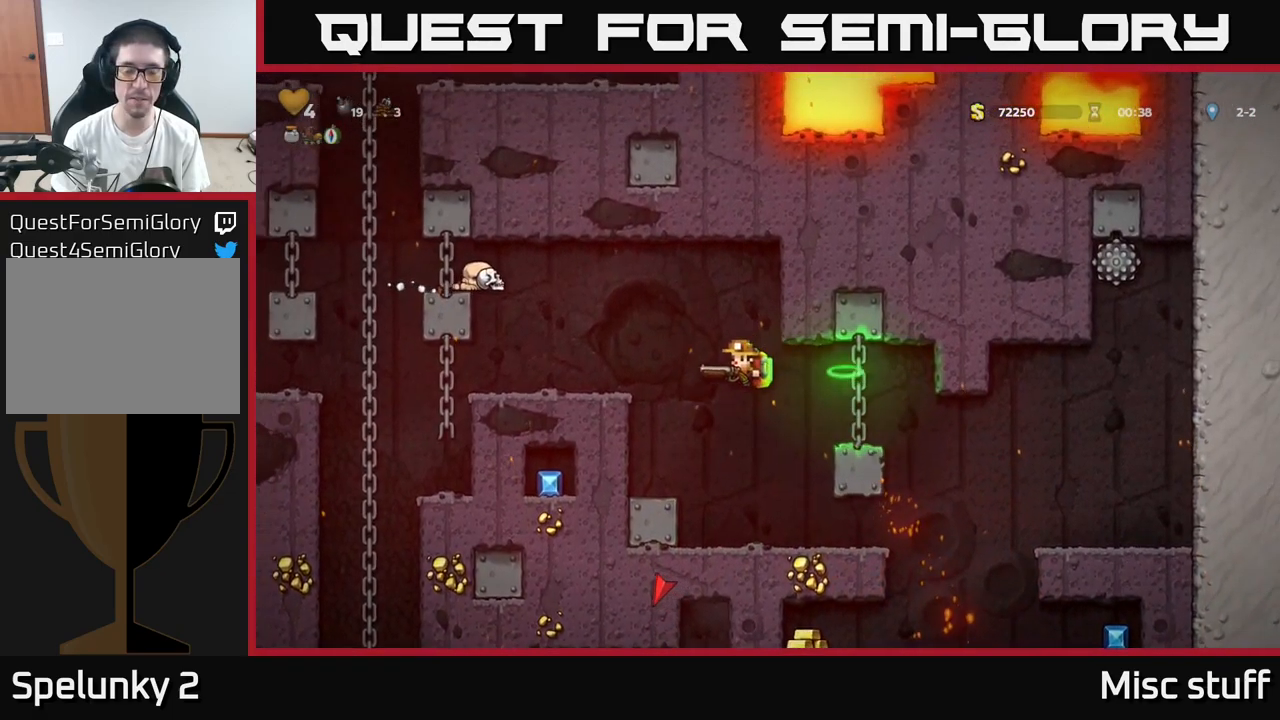
{"buttons": ["A", "DPAD_LEFT"], "left_stick": "center", "events": [[200, "A", "up"], [350, "DPAD_LEFT", "up"], [417, "A", "down"], [500, "DPAD_LEFT", "down"]]}
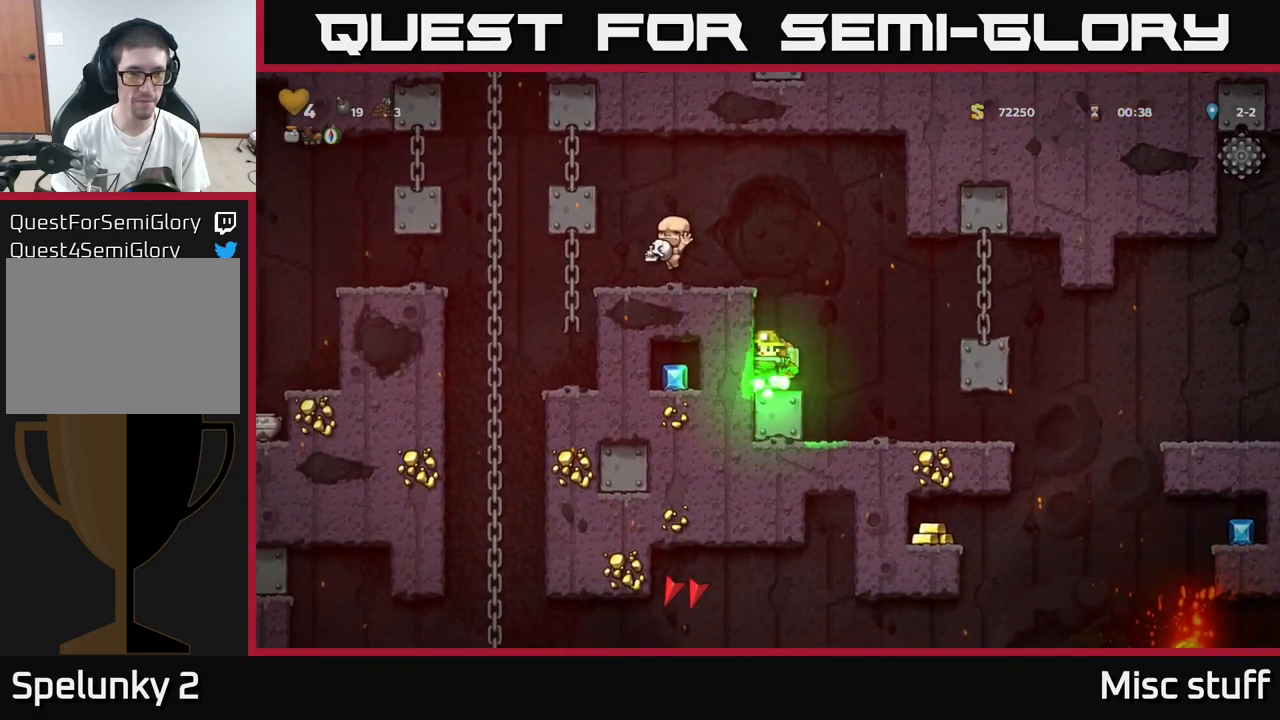
{"buttons": ["A", "DPAD_LEFT"], "left_stick": "center", "events": [[217, "A", "up"], [350, "DPAD_LEFT", "up"], [483, "A", "down"], [483, "DPAD_LEFT", "down"]]}
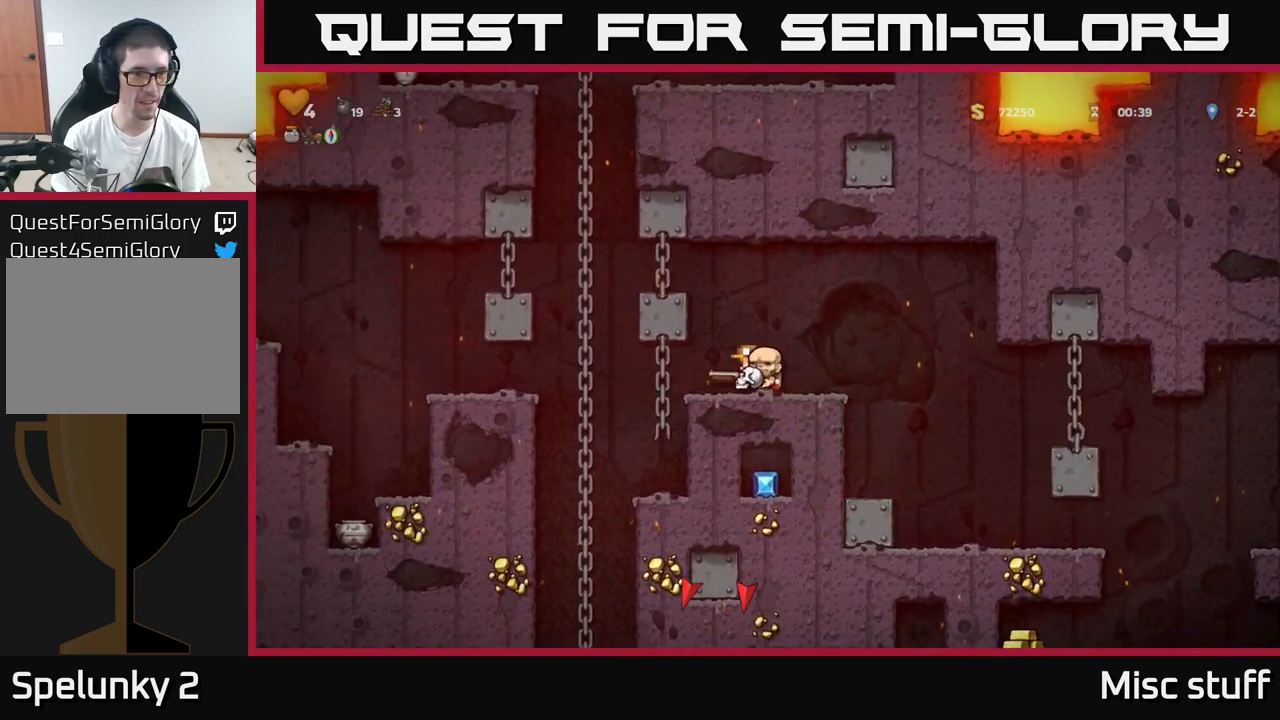
{"buttons": ["DPAD_LEFT"], "left_stick": "center", "events": [[500, "A", "up"]]}
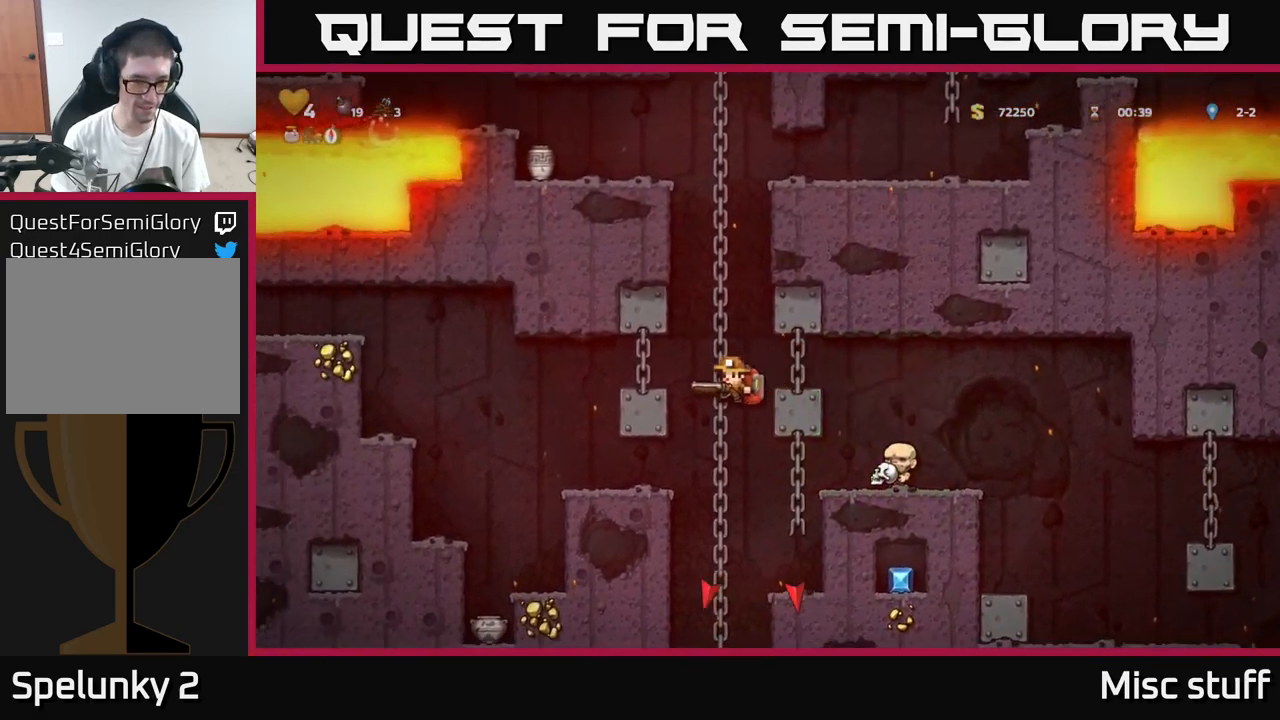
{"buttons": ["A", "DPAD_LEFT"], "left_stick": "center", "events": [[383, "A", "down"]]}
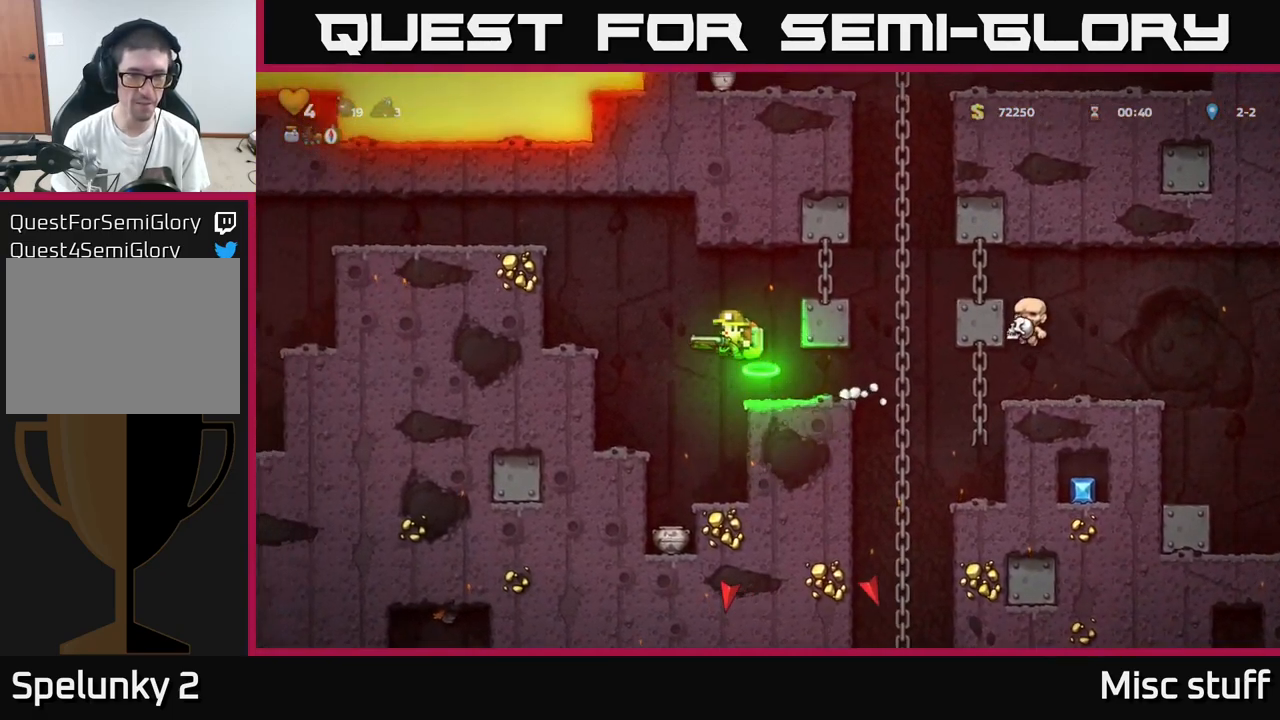
{"buttons": [], "left_stick": "center", "events": [[183, "A", "up"], [500, "DPAD_LEFT", "up"]]}
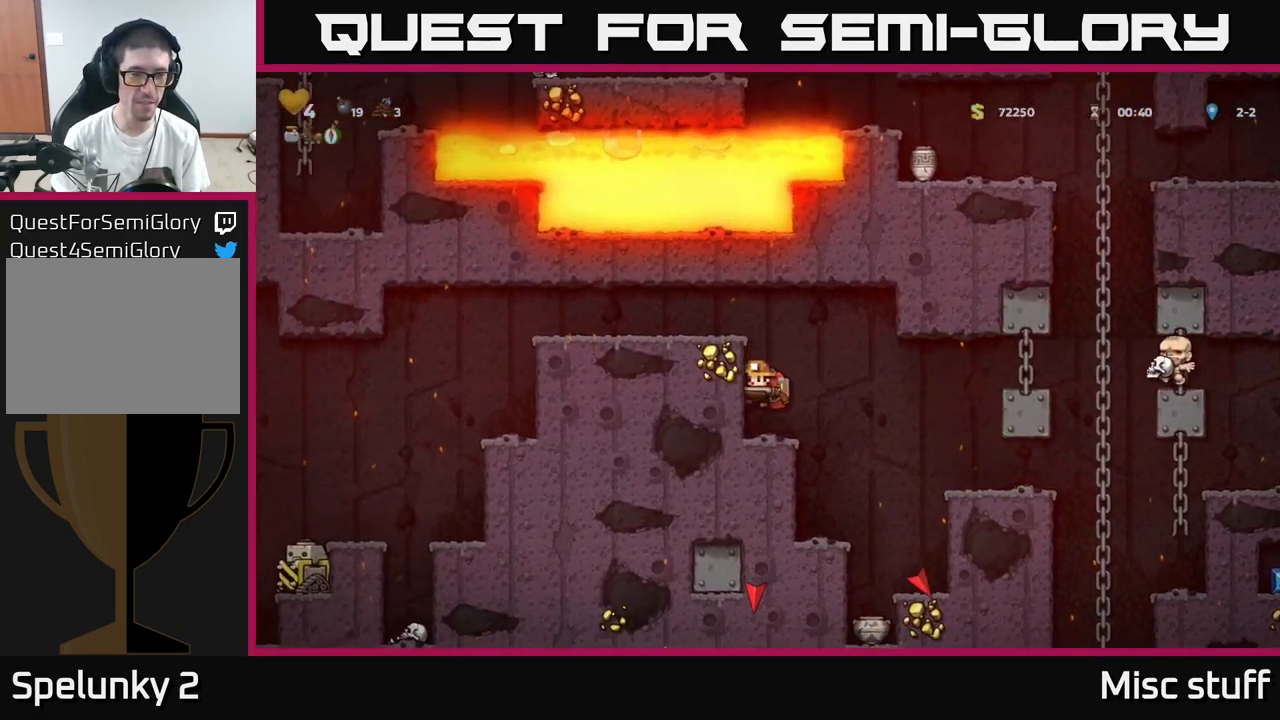
{"buttons": ["DPAD_LEFT"], "left_stick": "center", "events": [[83, "A", "down"], [100, "DPAD_LEFT", "down"], [350, "A", "up"]]}
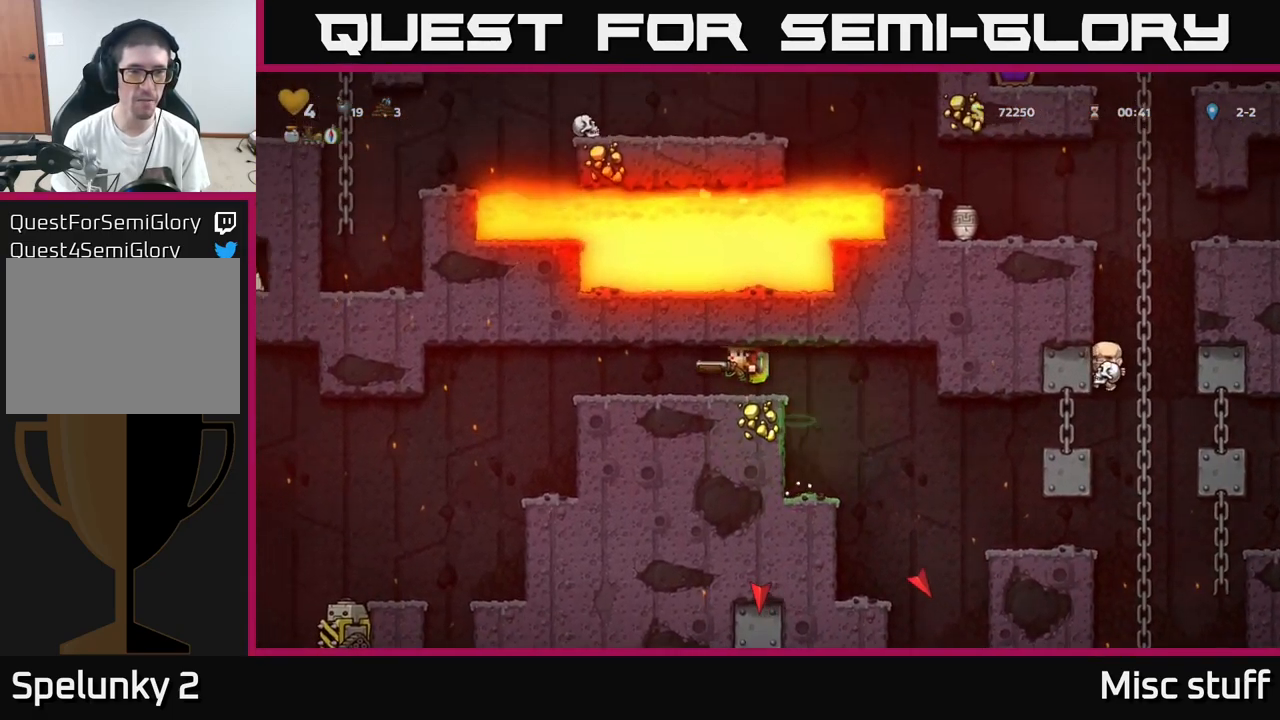
{"buttons": [], "left_stick": "center", "events": [[400, "DPAD_LEFT", "up"]]}
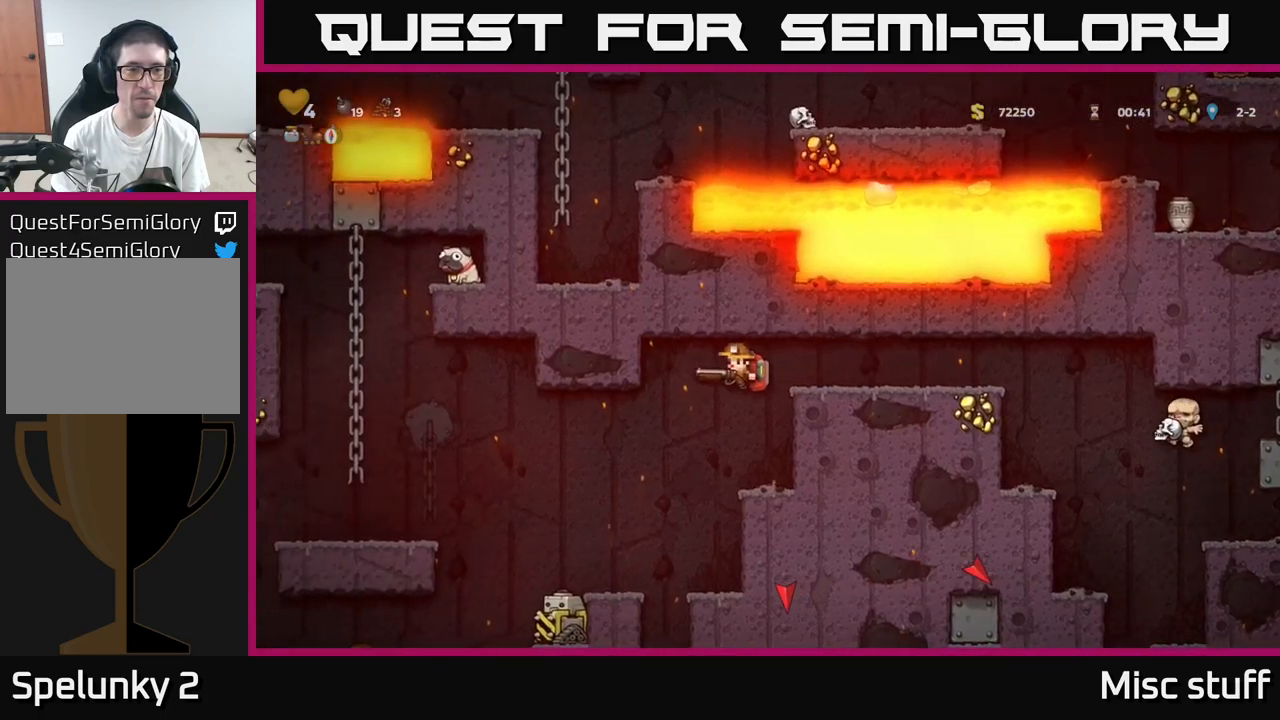
{"buttons": ["DPAD_LEFT"], "left_stick": "center", "events": [[334, "DPAD_LEFT", "down"], [350, "A", "down"], [450, "A", "up"]]}
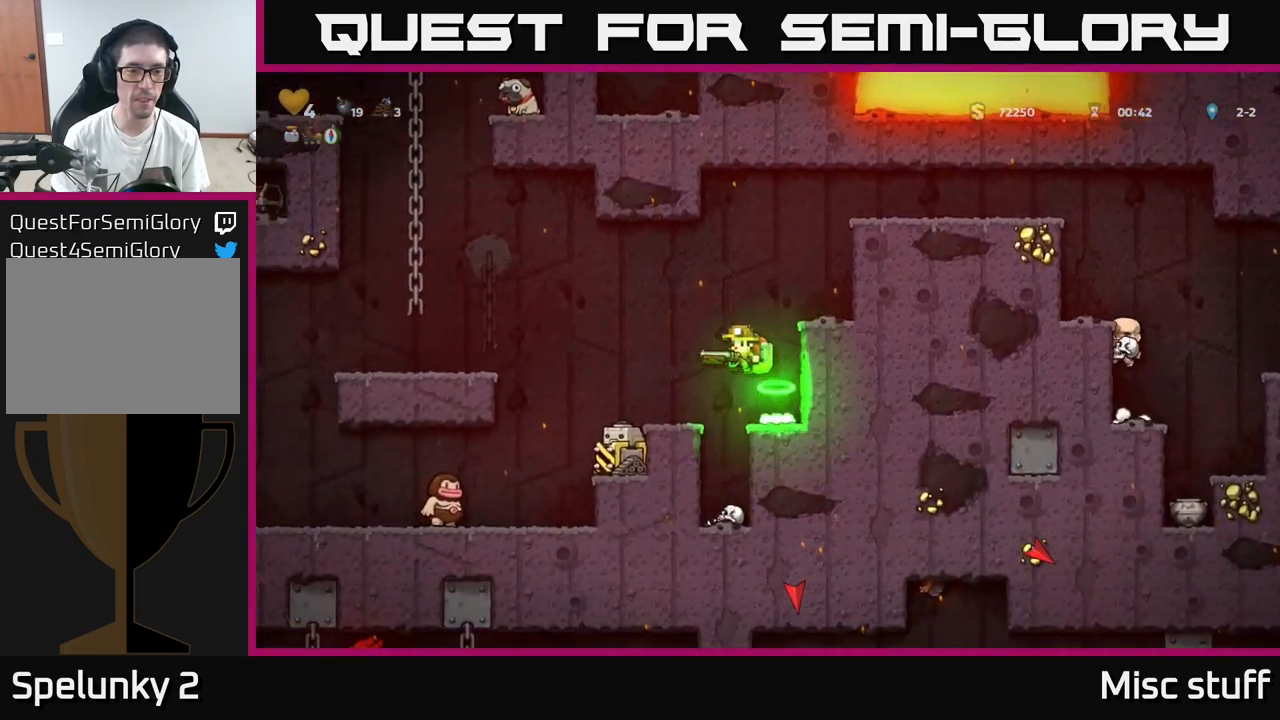
{"buttons": [], "left_stick": "center", "events": [[117, "DPAD_LEFT", "up"]]}